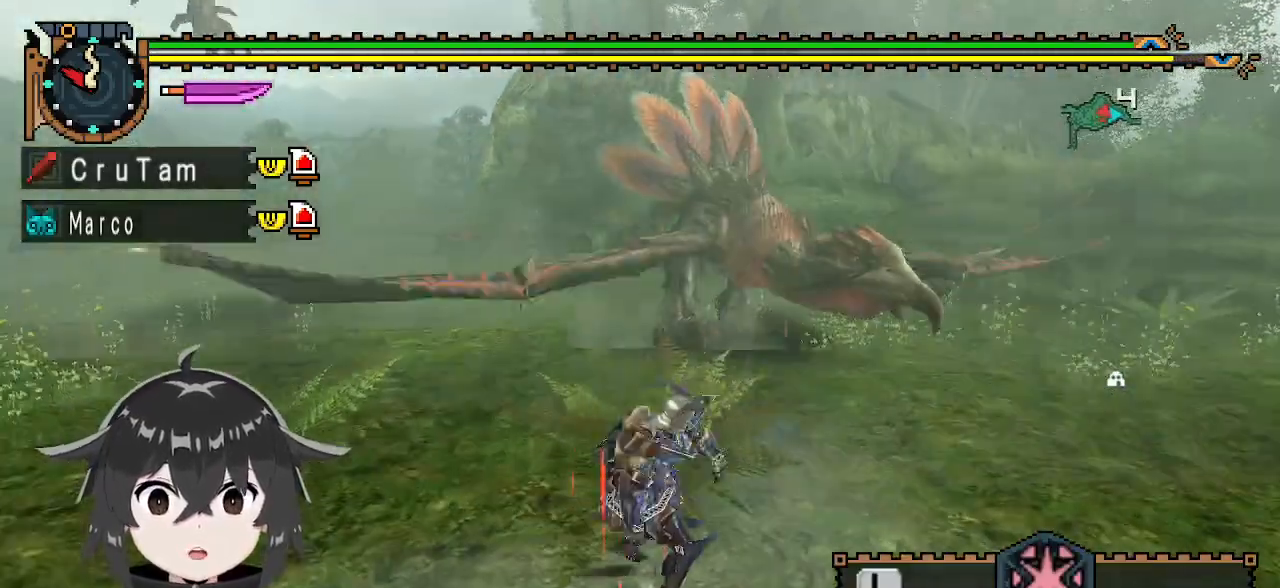
Gameplay with a controller (Xbox layout); each line is a JSON object with the inputs held at the frame after it. "events" lists button and stick changes between this image and that frame as [ms after this image, input, new state], when the widget could be followed in between.
{"buttons": [], "left_stick": "center", "right_stick": "center", "events": [[33, "left_stick", "center"], [67, "R1", "up"]]}
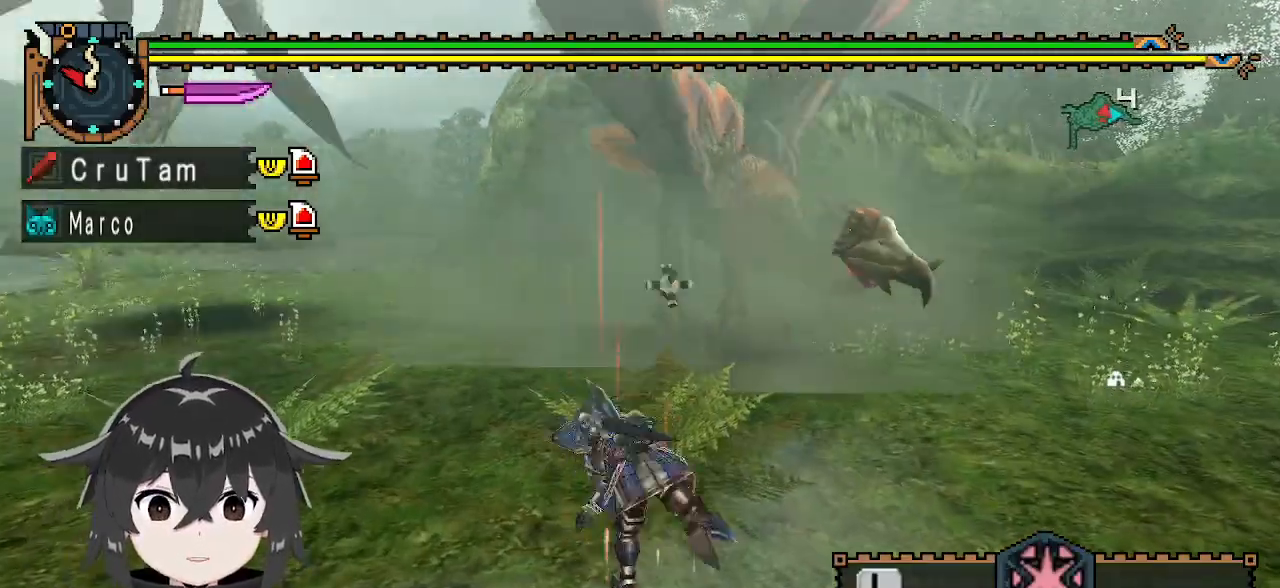
{"buttons": [], "left_stick": "center", "right_stick": "center", "events": []}
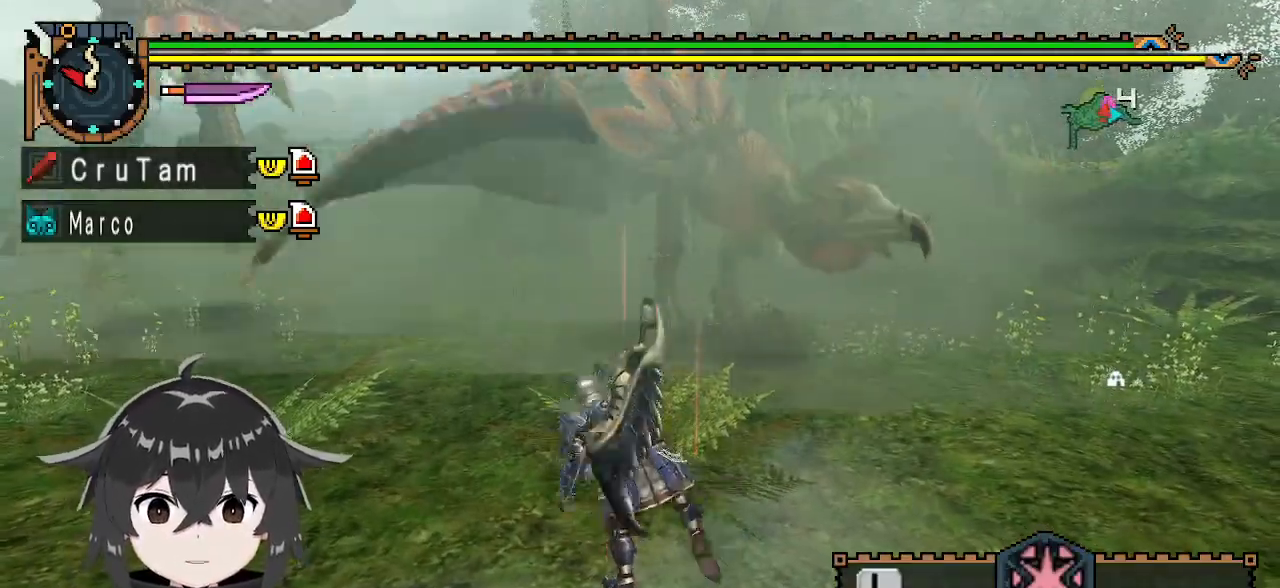
{"buttons": ["R1"], "left_stick": "up-left", "right_stick": "center", "events": [[67, "R1", "down"], [67, "left_stick", "up-left"], [67, "right_stick", "left"], [300, "right_stick", "center"]]}
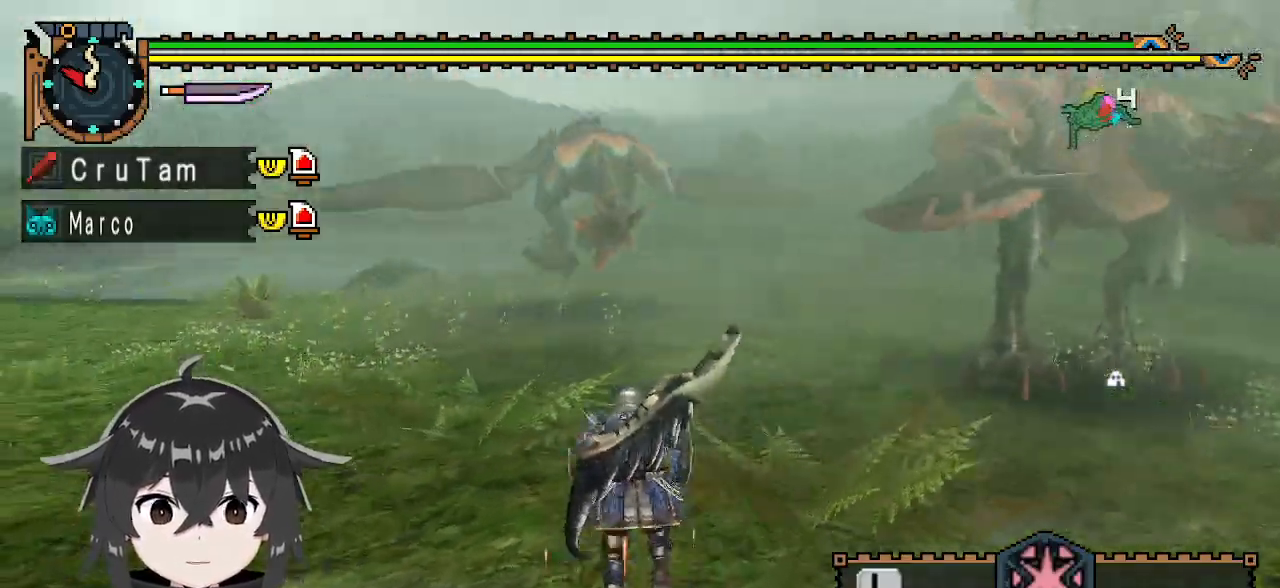
{"buttons": ["R1"], "left_stick": "left", "right_stick": "right", "events": [[467, "left_stick", "left"], [500, "right_stick", "right"]]}
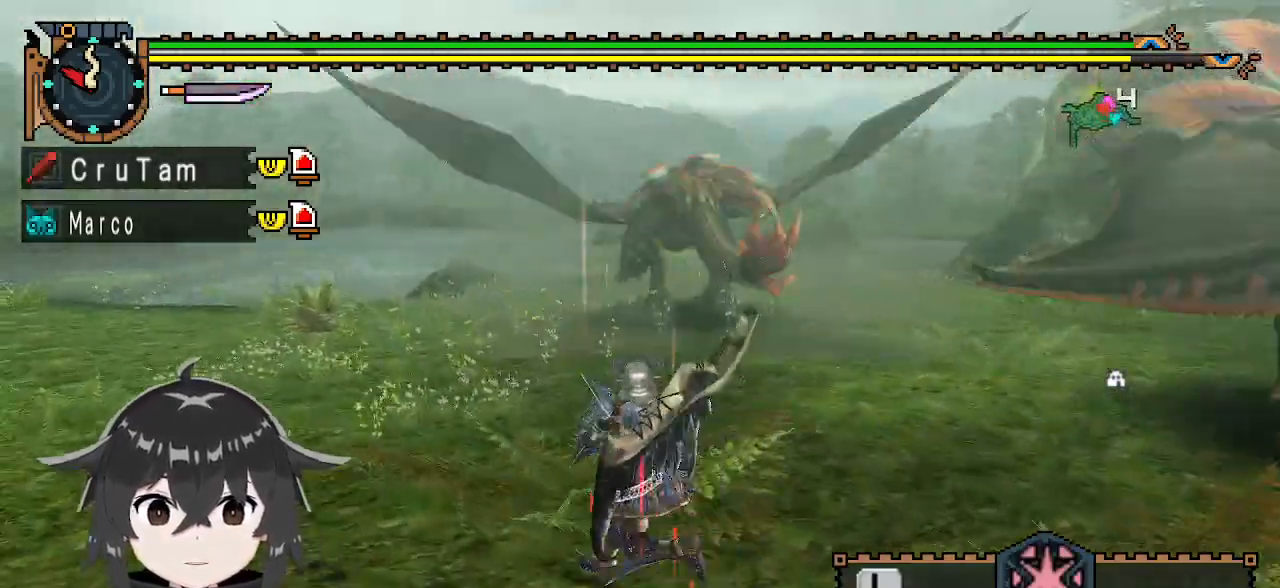
{"buttons": ["R1"], "left_stick": "up-left", "right_stick": "center", "events": [[267, "right_stick", "center"], [400, "left_stick", "up-left"], [433, "X", "down"], [500, "X", "up"]]}
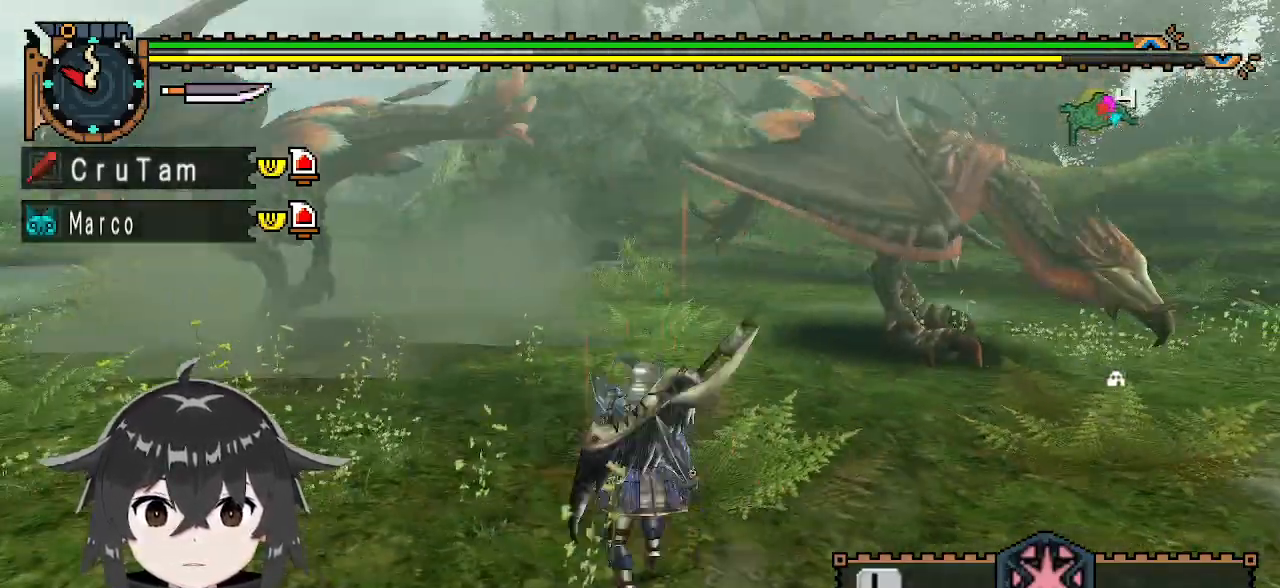
{"buttons": [], "left_stick": "center", "right_stick": "left", "events": [[67, "left_stick", "up"], [200, "R1", "up"], [233, "left_stick", "center"], [367, "right_stick", "left"]]}
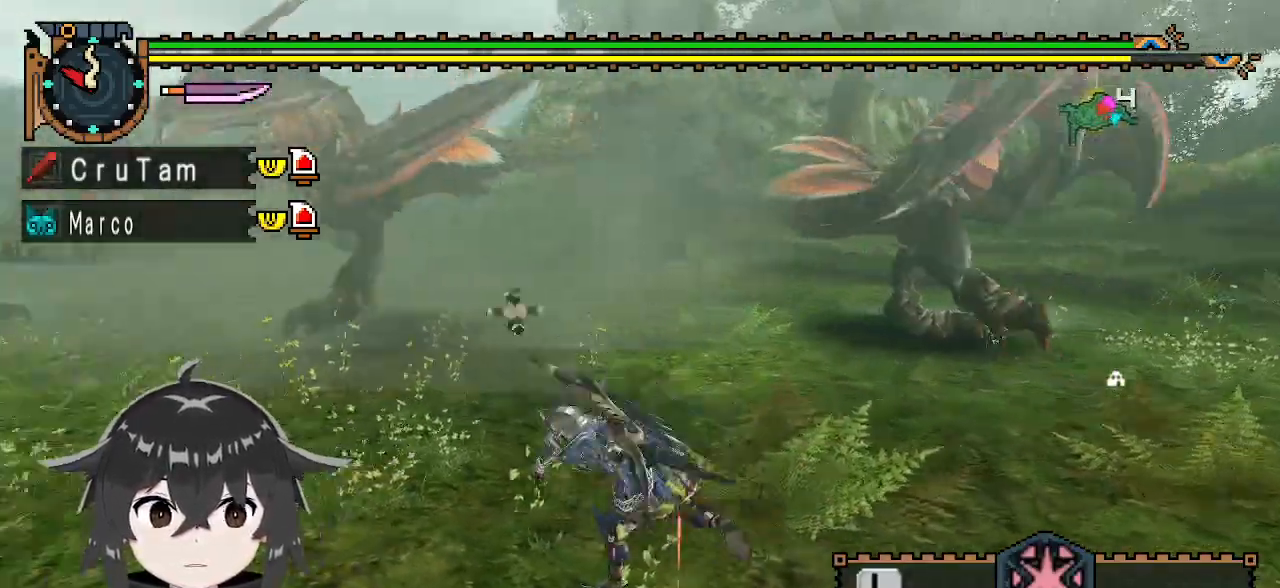
{"buttons": [], "left_stick": "center", "right_stick": "center", "events": [[33, "right_stick", "center"]]}
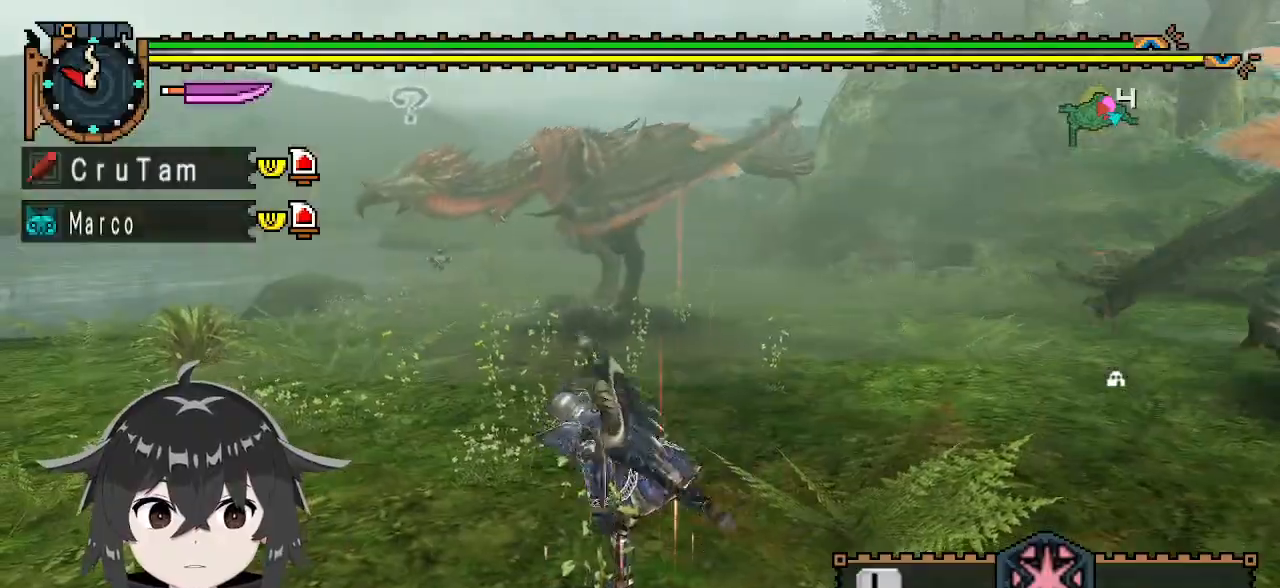
{"buttons": ["R1"], "left_stick": "left", "right_stick": "center", "events": [[33, "left_stick", "up-right"], [233, "R1", "down"], [300, "left_stick", "up-left"], [367, "right_stick", "right"], [400, "left_stick", "left"], [500, "right_stick", "center"]]}
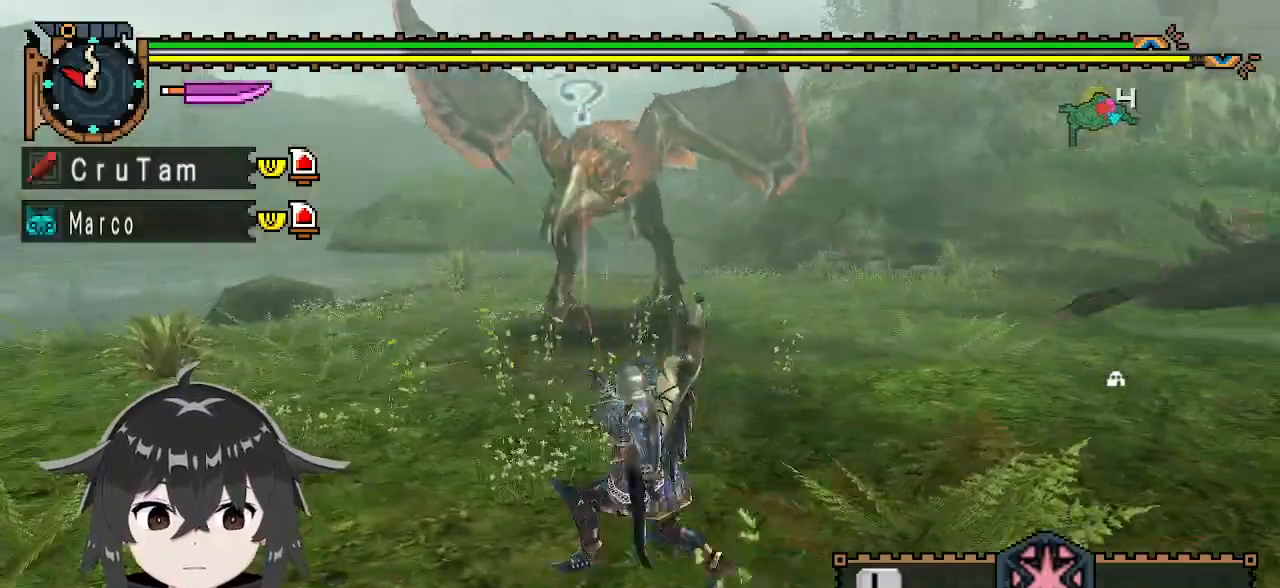
{"buttons": ["R1"], "left_stick": "left", "right_stick": "center", "events": []}
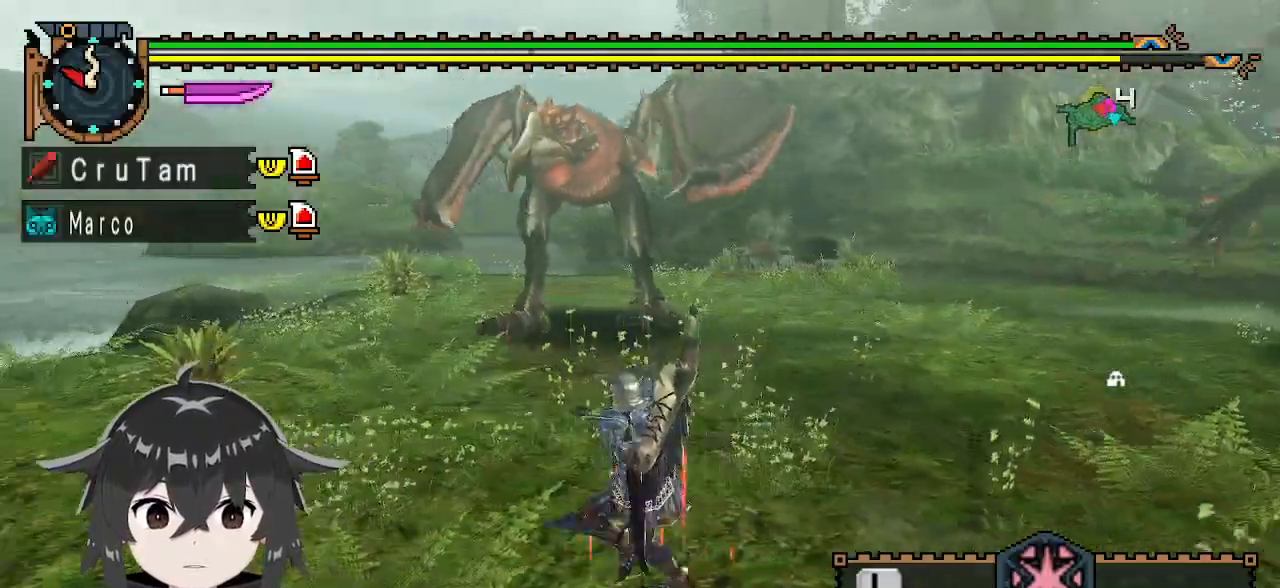
{"buttons": ["R1"], "left_stick": "up", "right_stick": "center", "events": [[300, "X", "down"], [300, "left_stick", "up"], [333, "X", "up"], [400, "X", "down"], [467, "X", "up"]]}
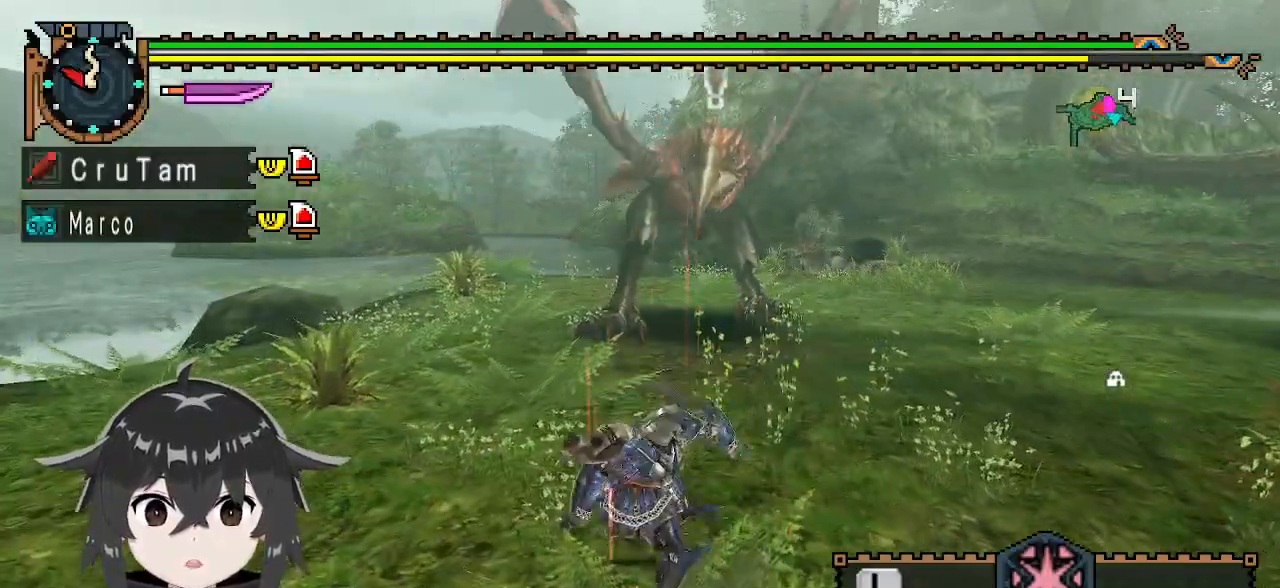
{"buttons": [], "left_stick": "center", "right_stick": "center", "events": [[100, "R1", "up"], [167, "left_stick", "center"]]}
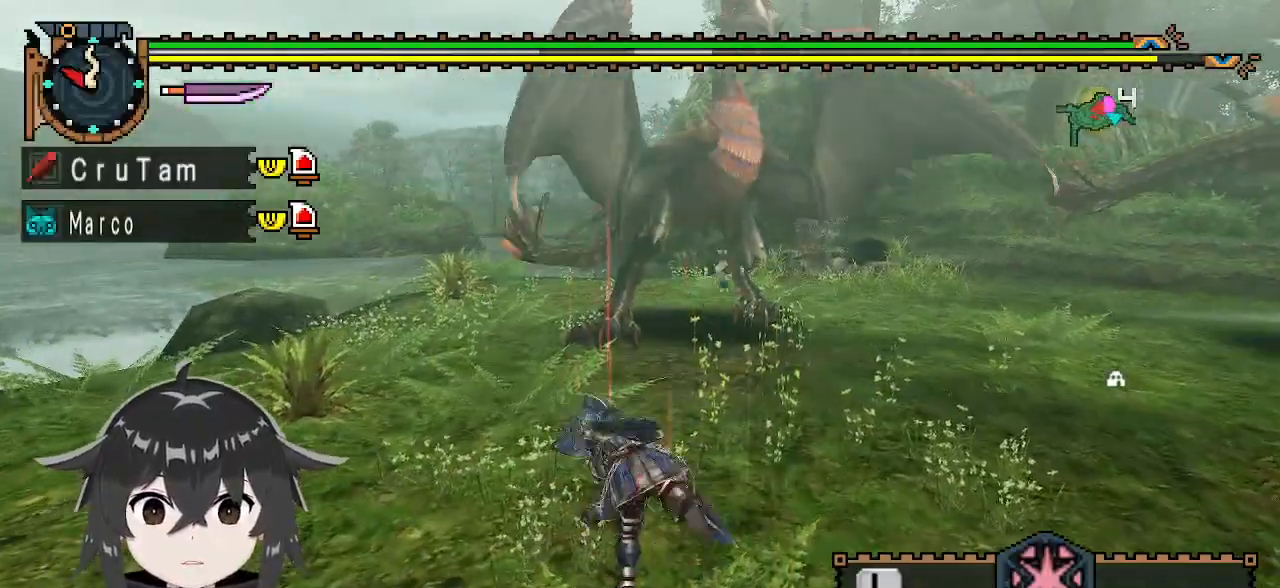
{"buttons": [], "left_stick": "right", "right_stick": "right", "events": [[300, "left_stick", "right"], [433, "right_stick", "right"]]}
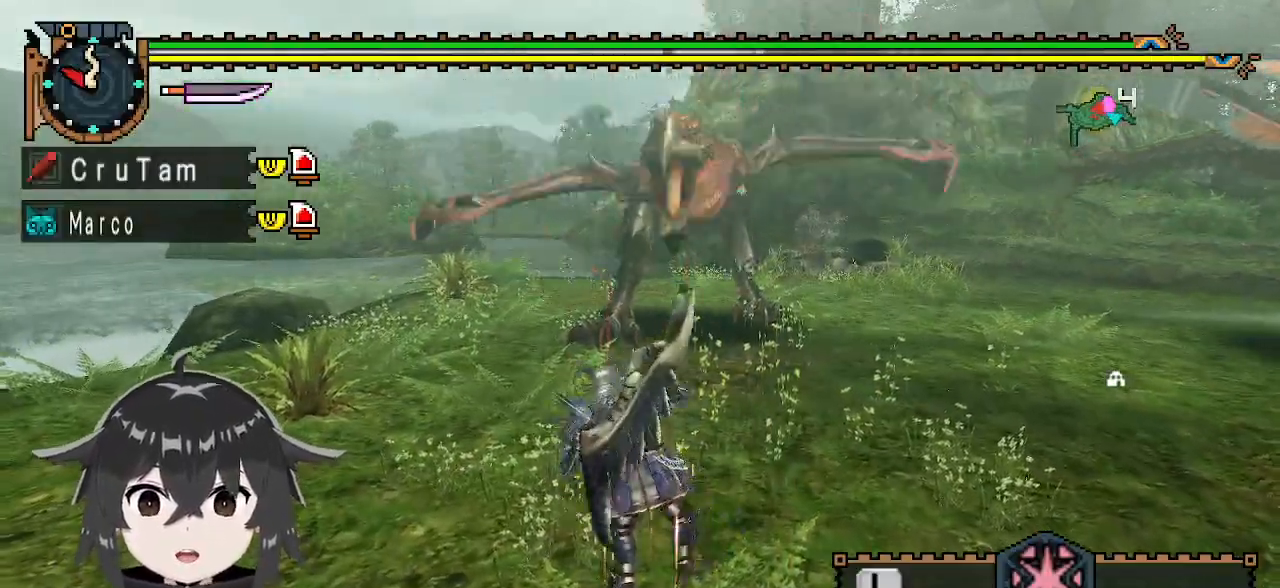
{"buttons": [], "left_stick": "right", "right_stick": "center", "events": [[67, "right_stick", "center"]]}
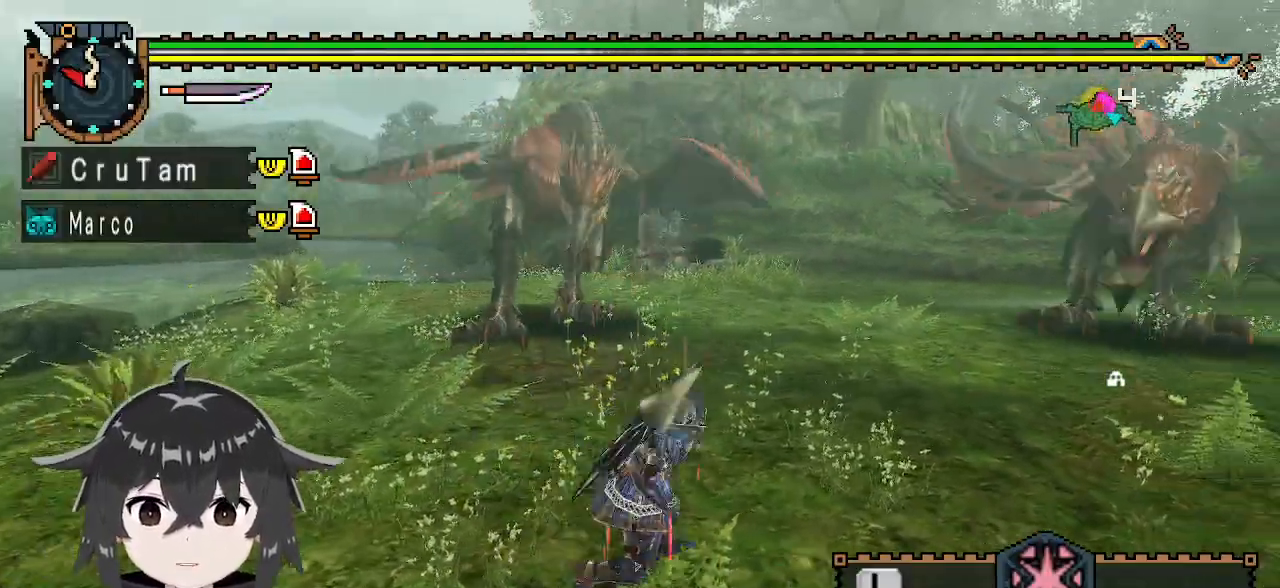
{"buttons": ["R1"], "left_stick": "right", "right_stick": "center", "events": [[167, "R1", "down"]]}
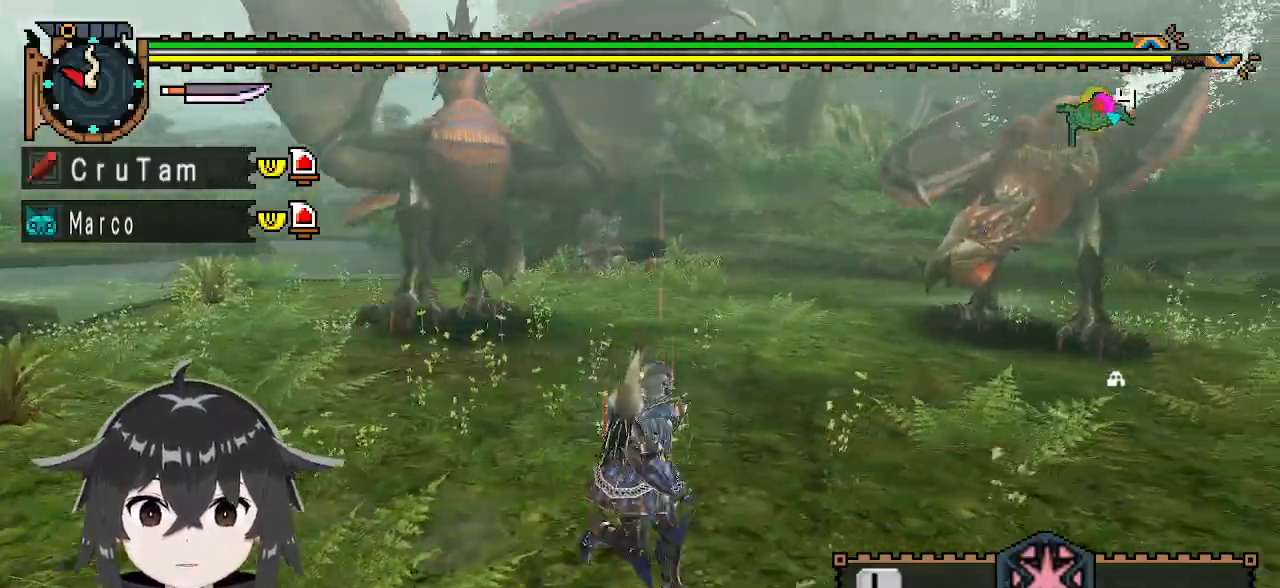
{"buttons": ["R1"], "left_stick": "right", "right_stick": "center", "events": []}
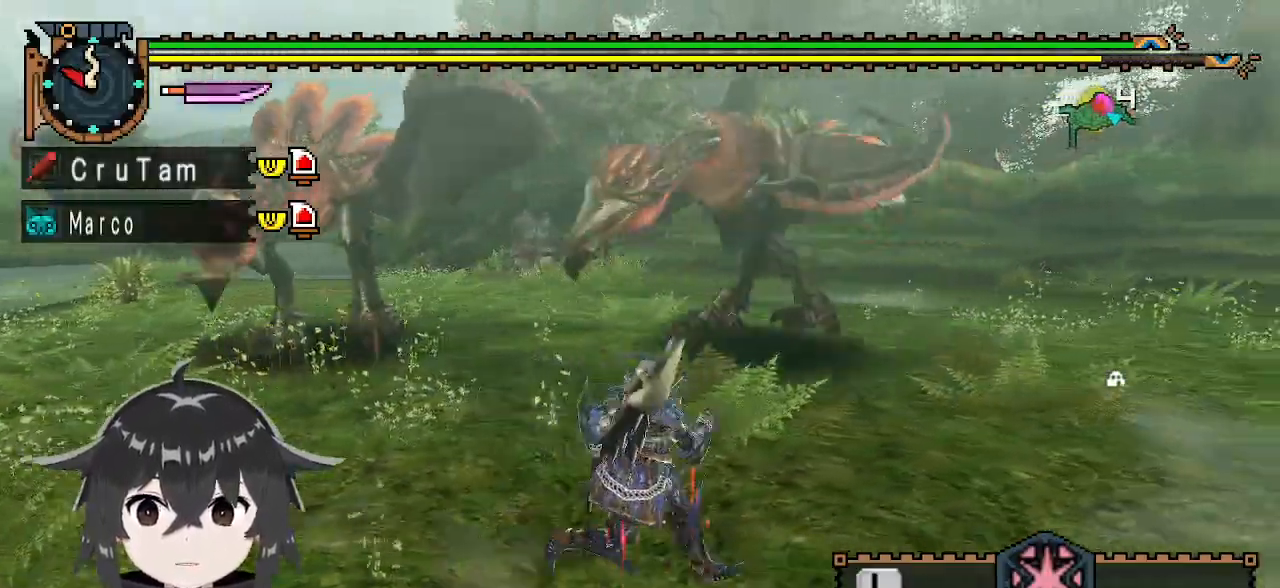
{"buttons": [], "left_stick": "down-right", "right_stick": "center", "events": [[133, "right_stick", "left"], [167, "left_stick", "down-right"], [467, "right_stick", "center"], [500, "R1", "up"]]}
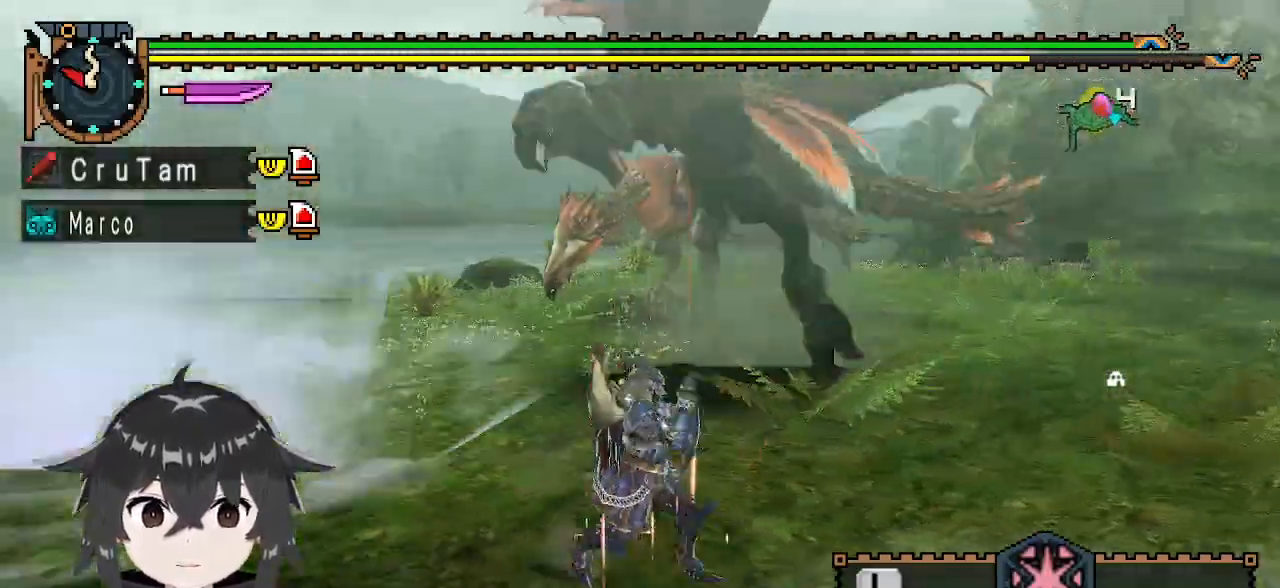
{"buttons": ["L1"], "left_stick": "right", "right_stick": "center", "events": [[333, "L1", "down"], [500, "left_stick", "right"]]}
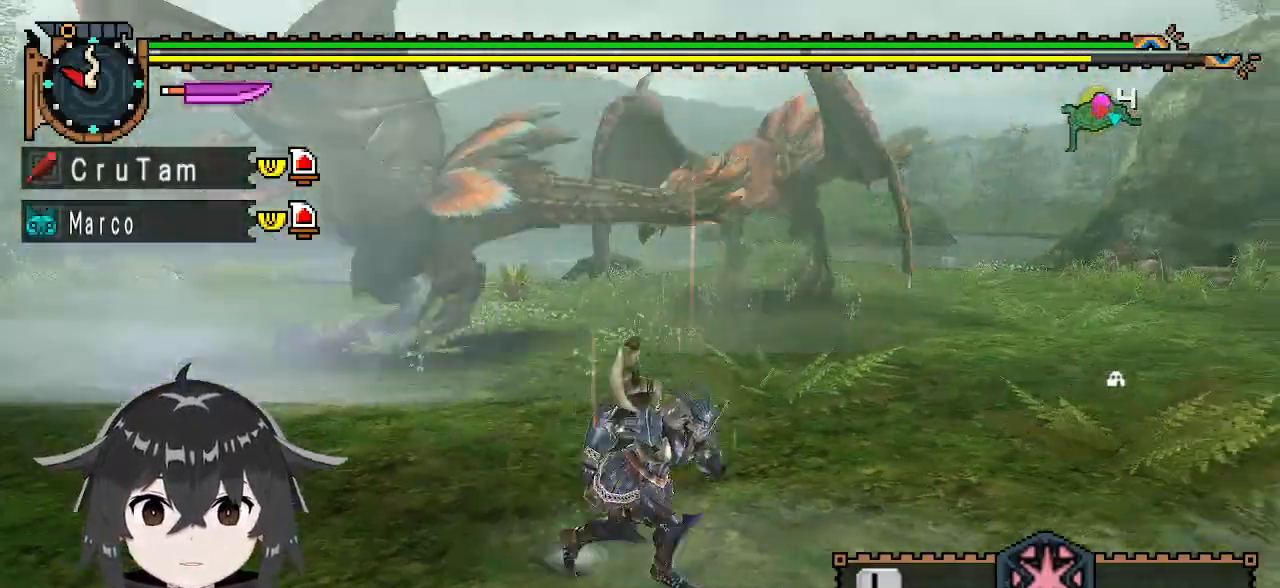
{"buttons": ["L1"], "left_stick": "up", "right_stick": "center", "events": [[133, "left_stick", "up-right"], [500, "left_stick", "up"]]}
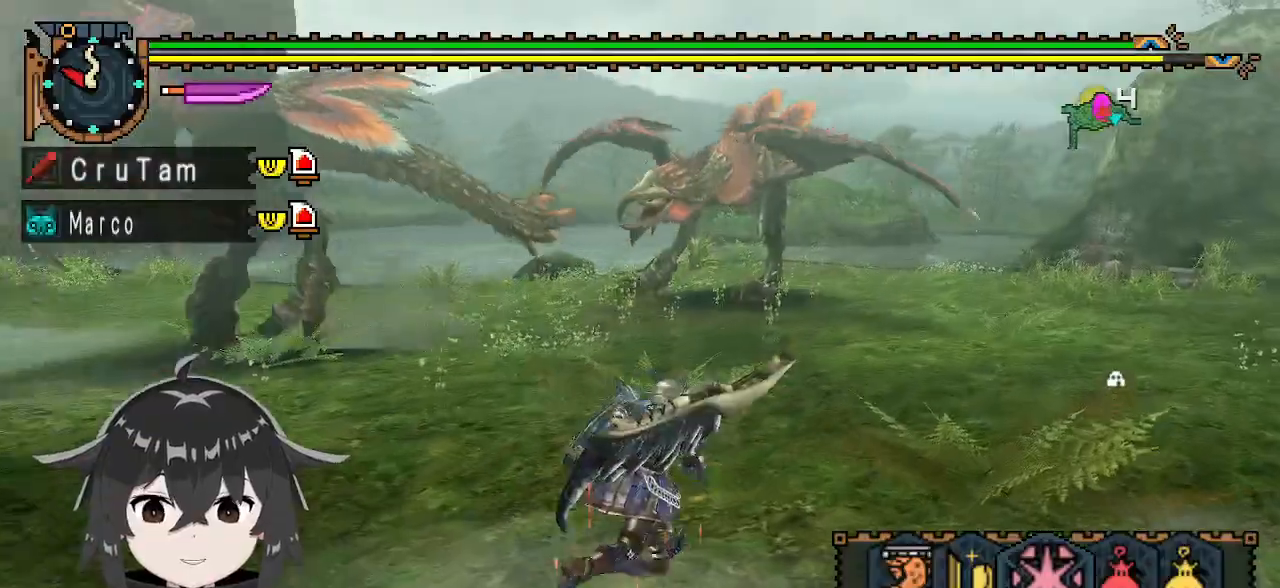
{"buttons": ["B", "L1"], "left_stick": "up", "right_stick": "center", "events": [[167, "B", "down"], [267, "B", "up"], [333, "B", "down"], [433, "B", "up"], [500, "B", "down"]]}
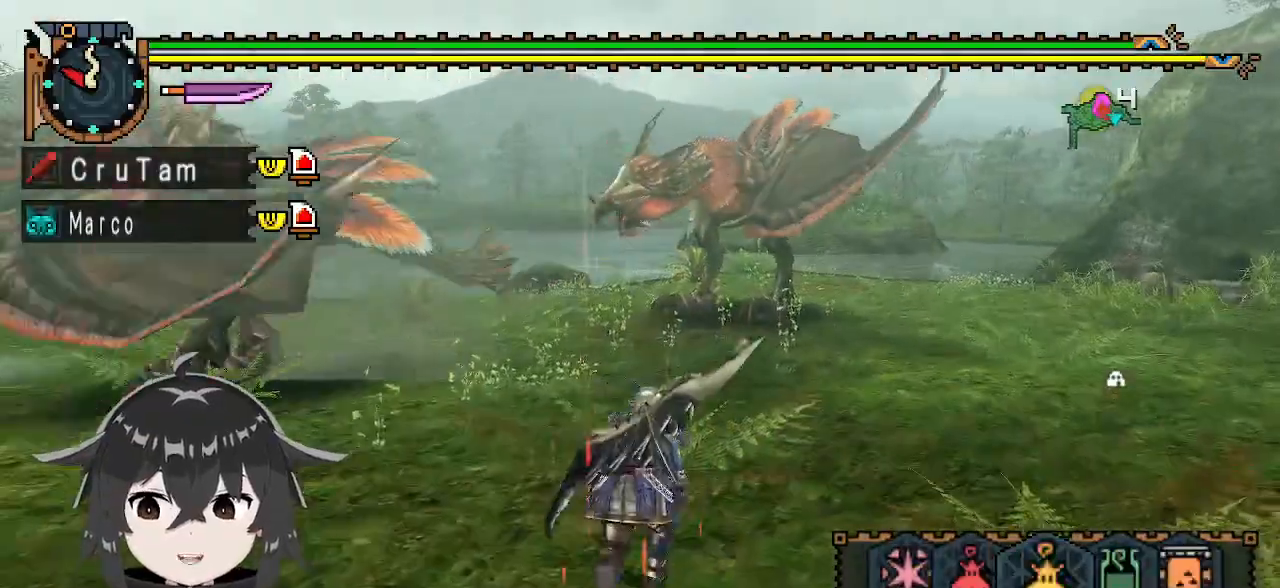
{"buttons": [], "left_stick": "up-left", "right_stick": "center", "events": [[67, "B", "up"], [367, "left_stick", "up-left"], [400, "L1", "up"]]}
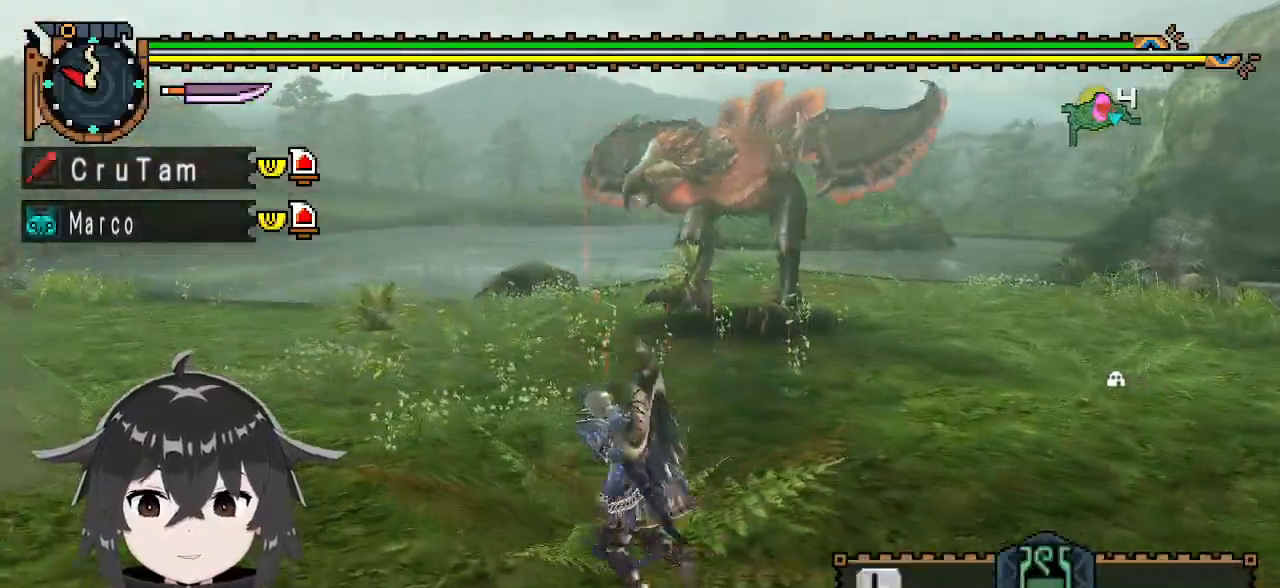
{"buttons": ["R1"], "left_stick": "left", "right_stick": "right", "events": [[33, "left_stick", "left"], [133, "R1", "down"], [367, "right_stick", "right"]]}
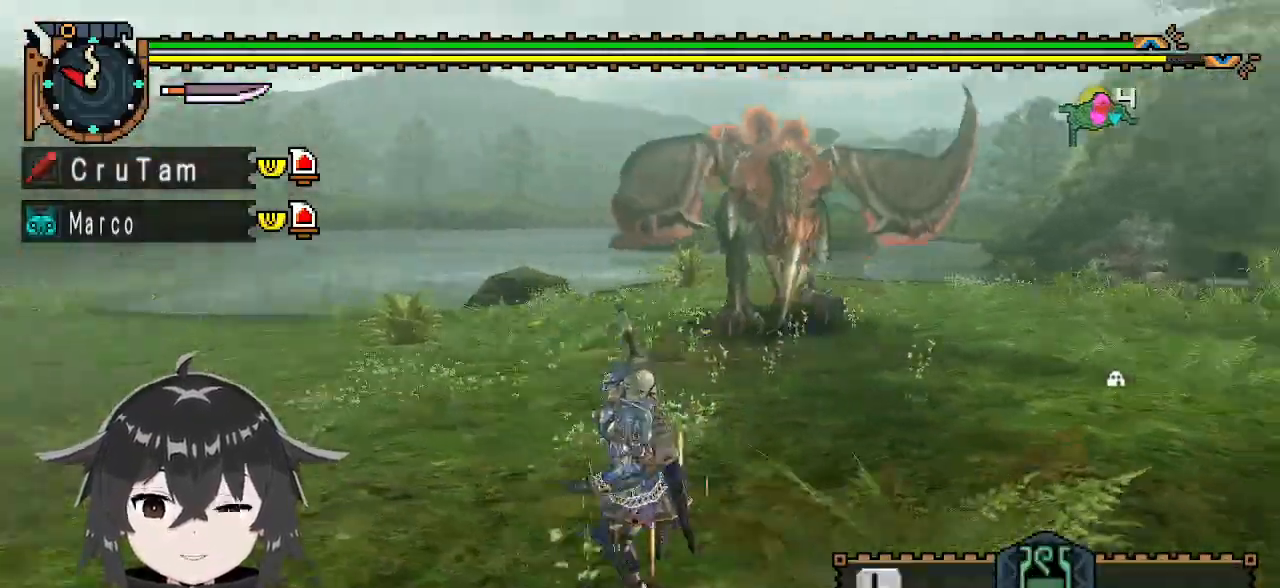
{"buttons": ["R1"], "left_stick": "down-left", "right_stick": "center", "events": [[33, "right_stick", "center"], [300, "left_stick", "down-left"], [300, "right_stick", "right"], [467, "right_stick", "center"]]}
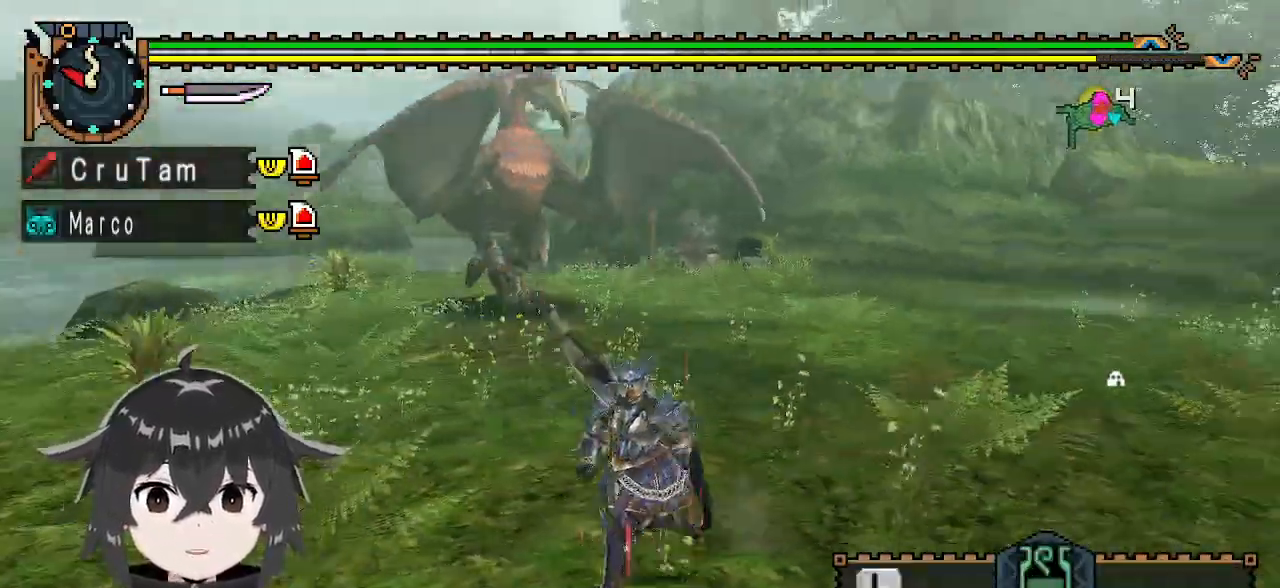
{"buttons": ["R1"], "left_stick": "down", "right_stick": "right", "events": [[133, "right_stick", "right"], [367, "left_stick", "down"]]}
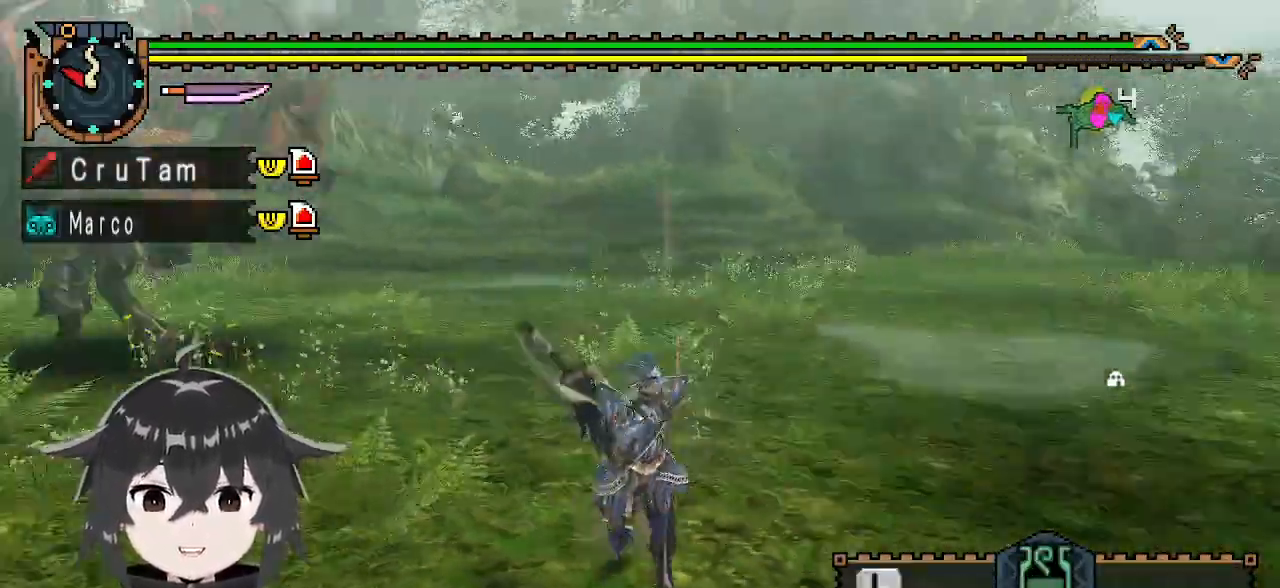
{"buttons": [], "left_stick": "down-right", "right_stick": "center", "events": [[133, "right_stick", "center"], [167, "R1", "up"], [433, "left_stick", "down-right"]]}
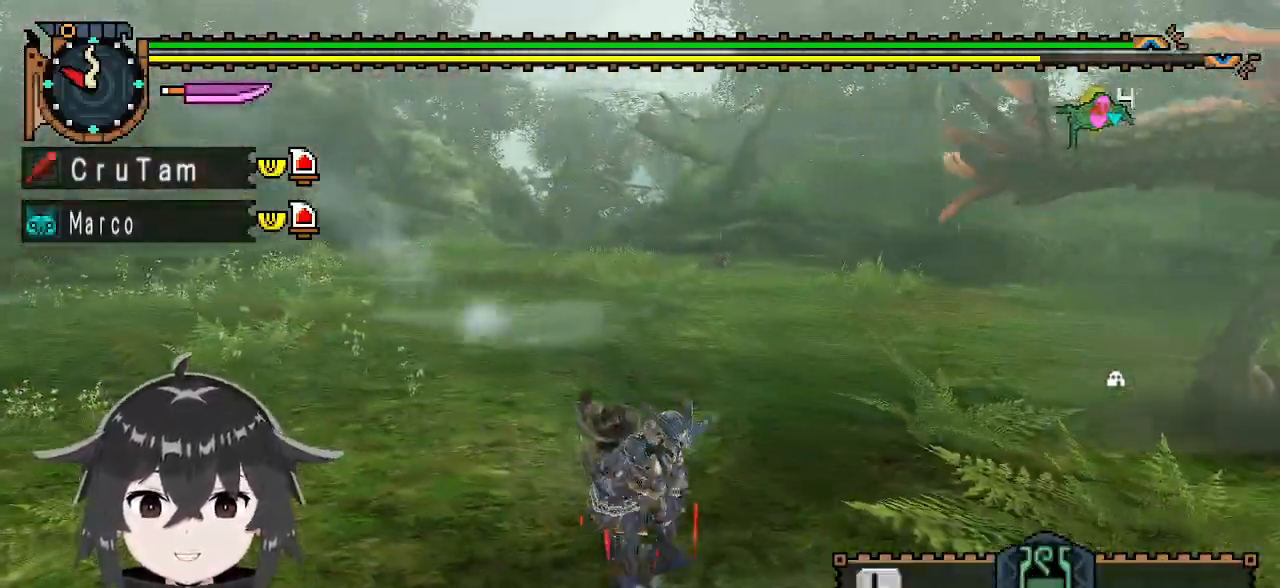
{"buttons": [], "left_stick": "down-right", "right_stick": "center", "events": []}
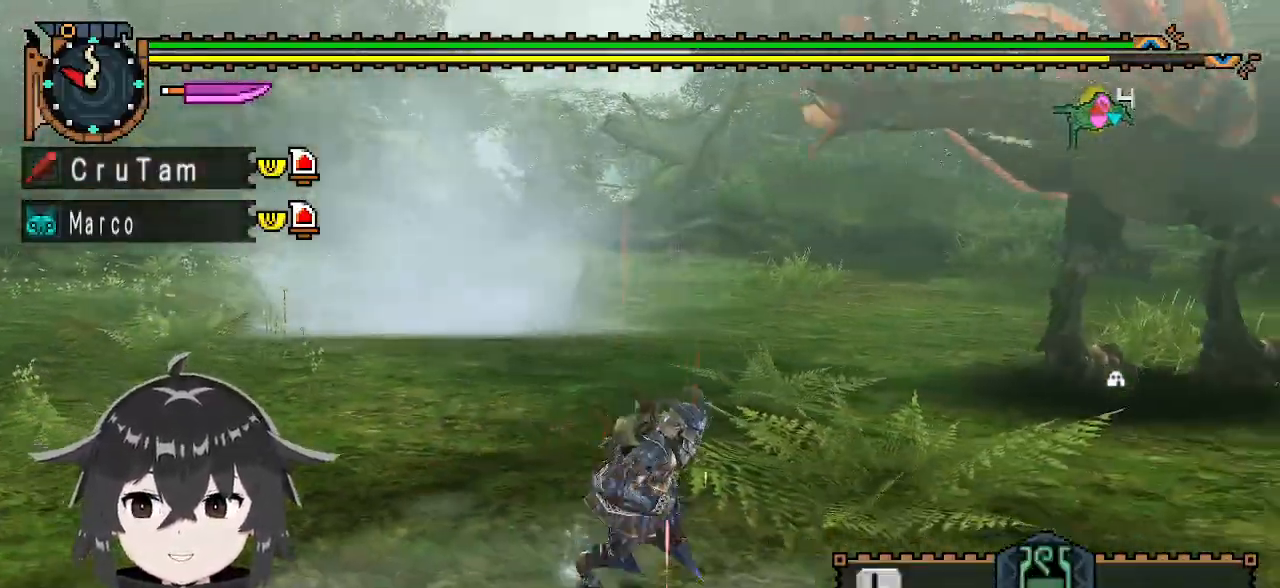
{"buttons": ["R1"], "left_stick": "right", "right_stick": "center", "events": [[133, "R1", "down"], [133, "right_stick", "right"], [300, "right_stick", "center"], [367, "left_stick", "right"]]}
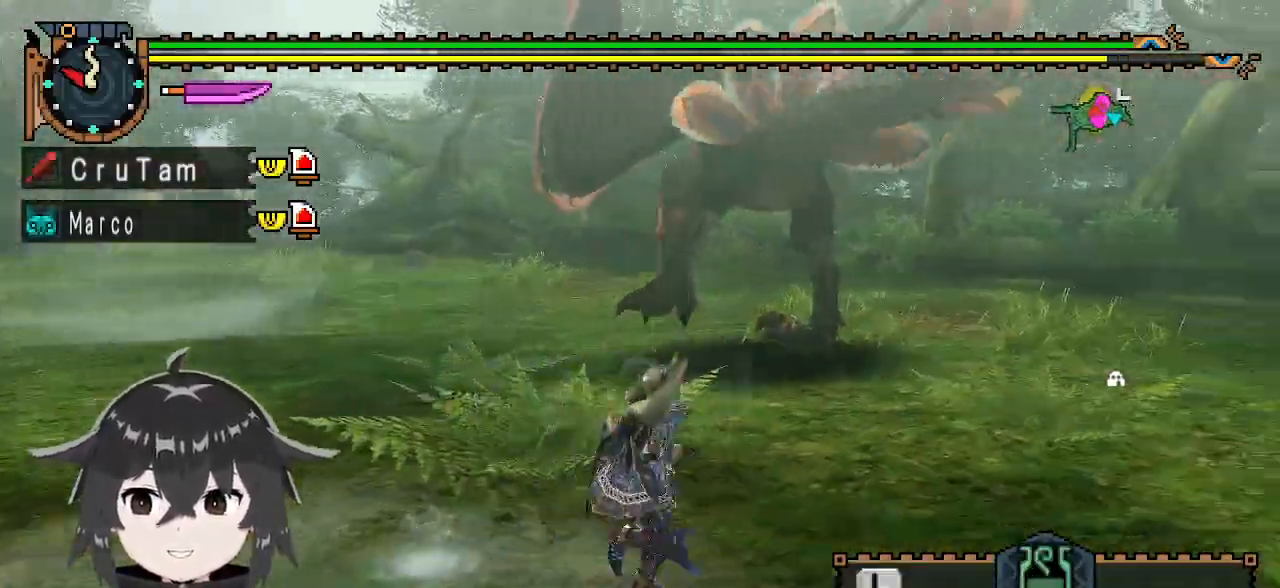
{"buttons": ["R1"], "left_stick": "right", "right_stick": "center", "events": [[33, "right_stick", "left"], [433, "right_stick", "center"]]}